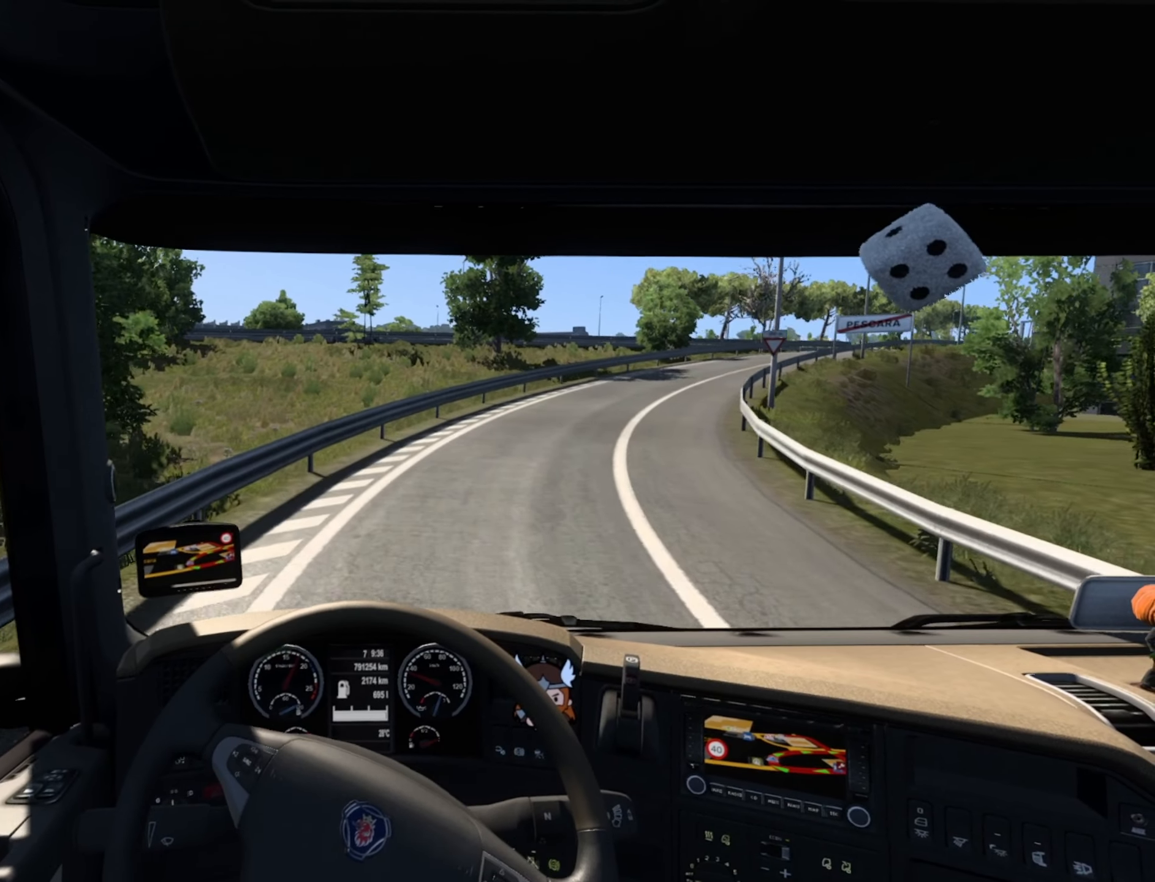
Gameplay with a controller (PlayStation layout); each line is a JSON object with the inputs held at the frame after it. "events" lists button and stick changes between this image and that frame as [ms after this image, input, new state], when the widget could be followed in between.
{"buttons": ["R2"], "left_stick": "right", "right_stick": "center", "events": []}
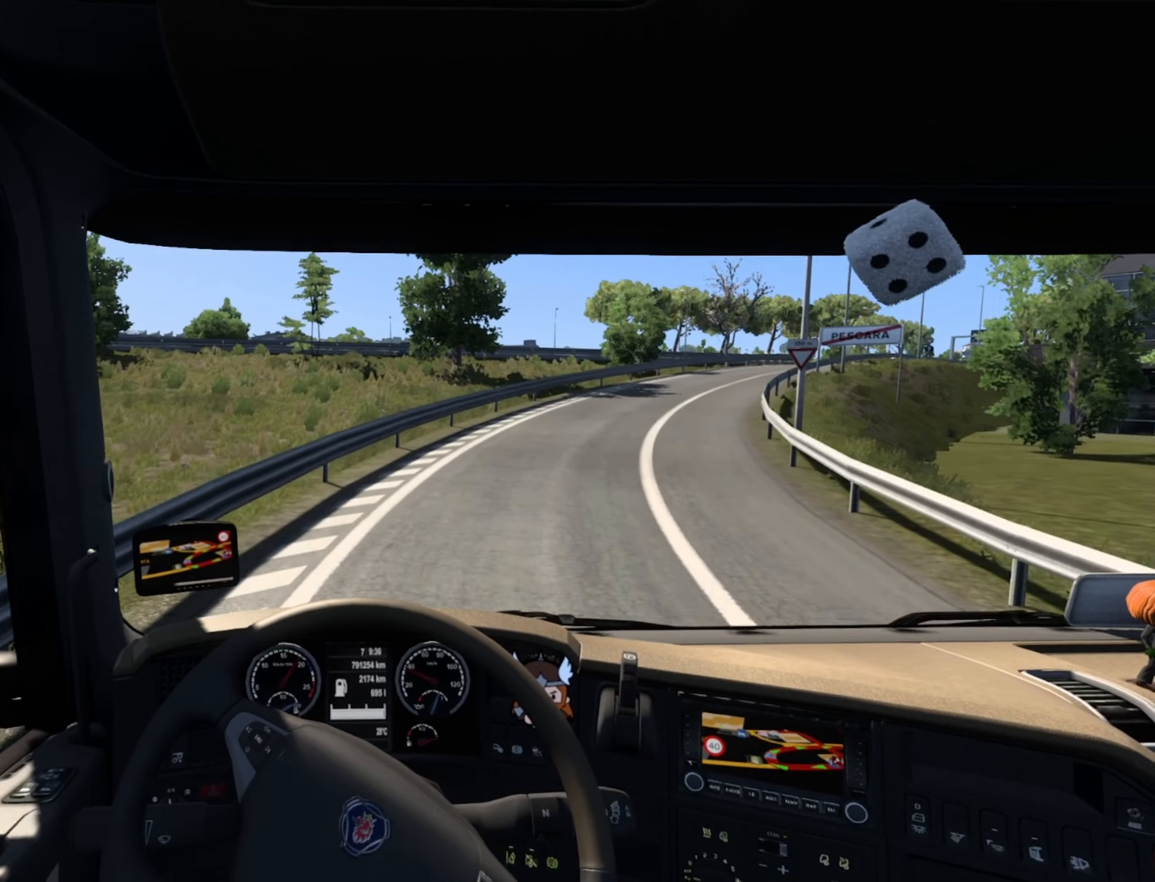
{"buttons": ["R2"], "left_stick": "right", "right_stick": "center", "events": [[150, "CROSS", "down"], [267, "CROSS", "up"]]}
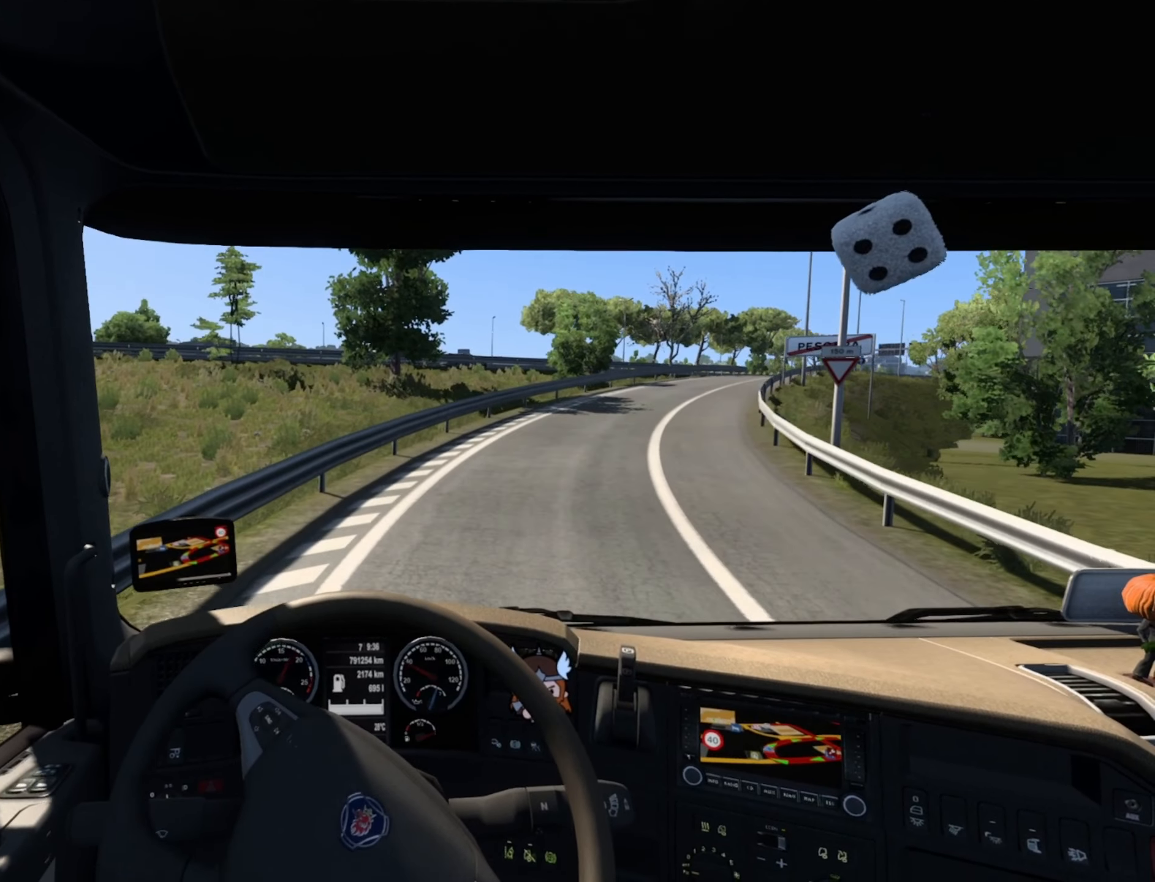
{"buttons": ["R2"], "left_stick": "right", "right_stick": "center", "events": []}
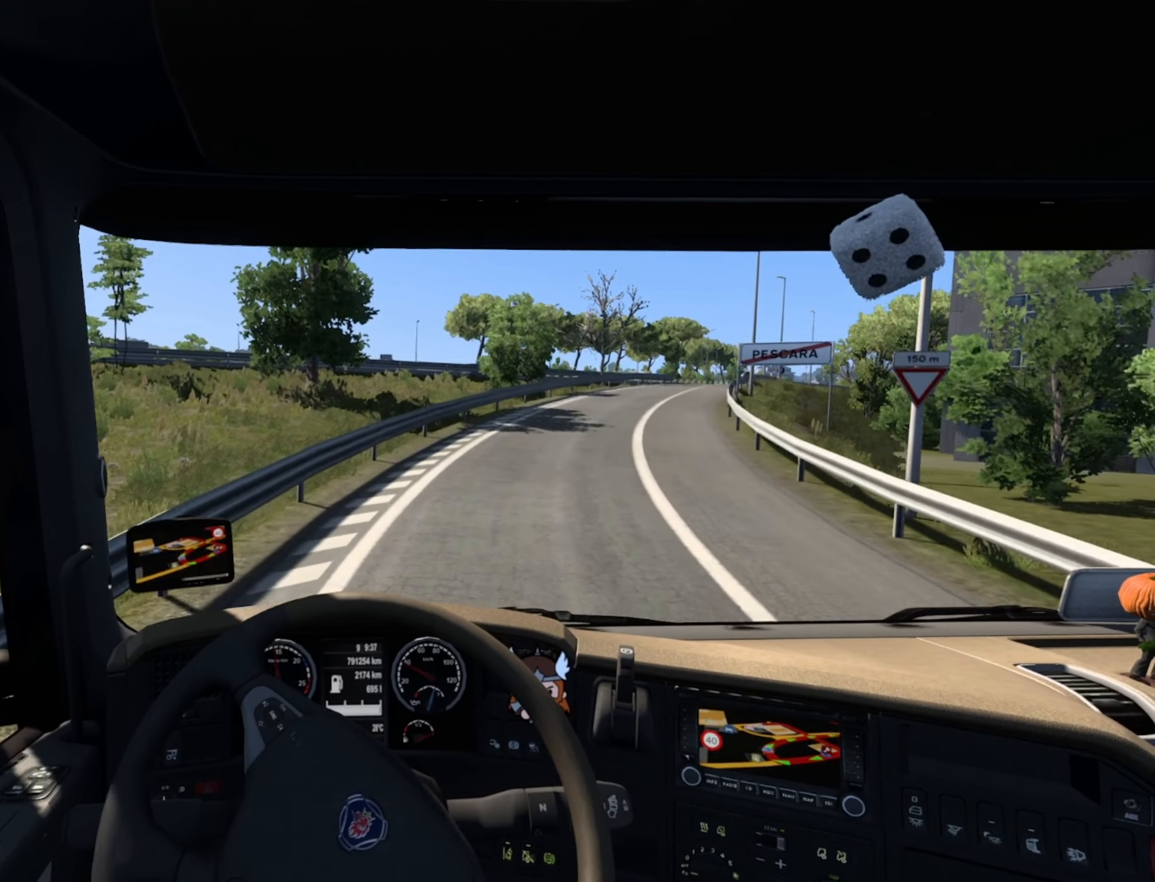
{"buttons": ["R2"], "left_stick": "center", "right_stick": "center", "events": [[217, "left_stick", "center"]]}
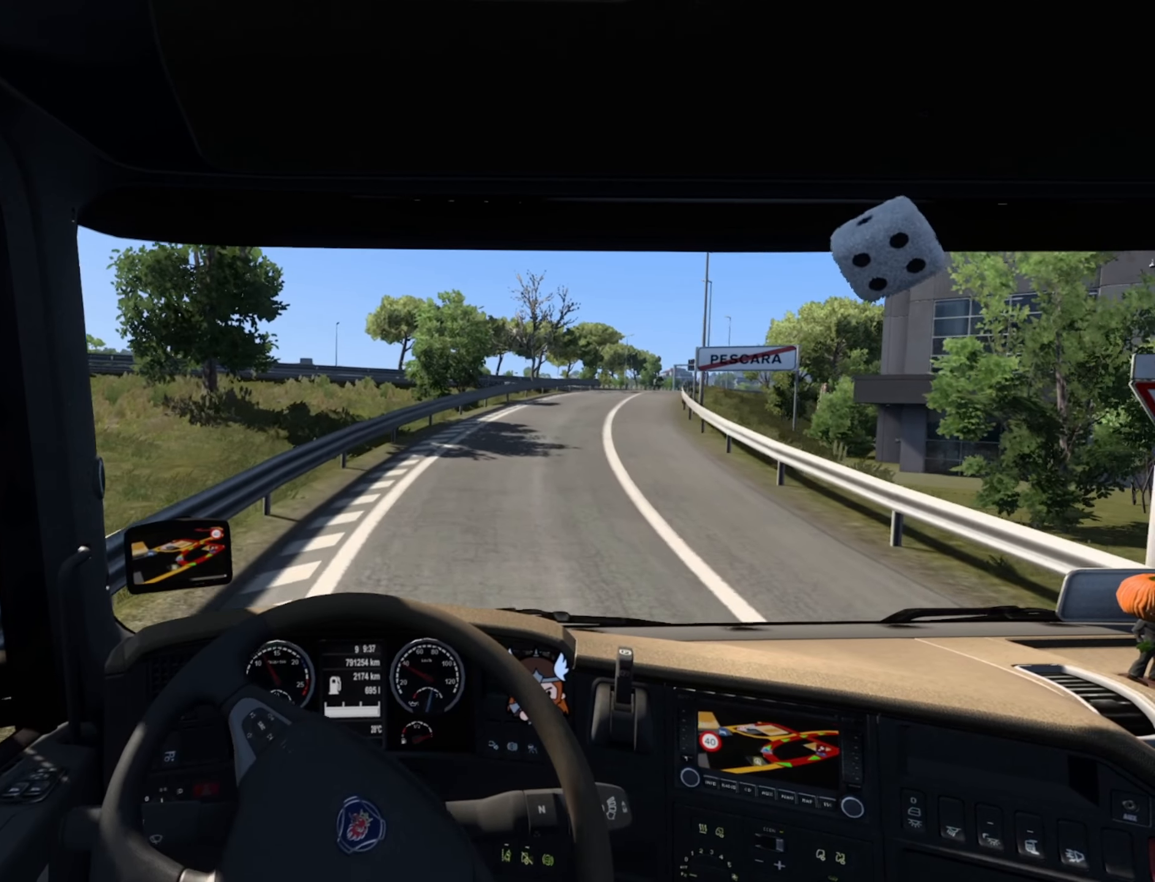
{"buttons": ["R2"], "left_stick": "center", "right_stick": "center", "events": []}
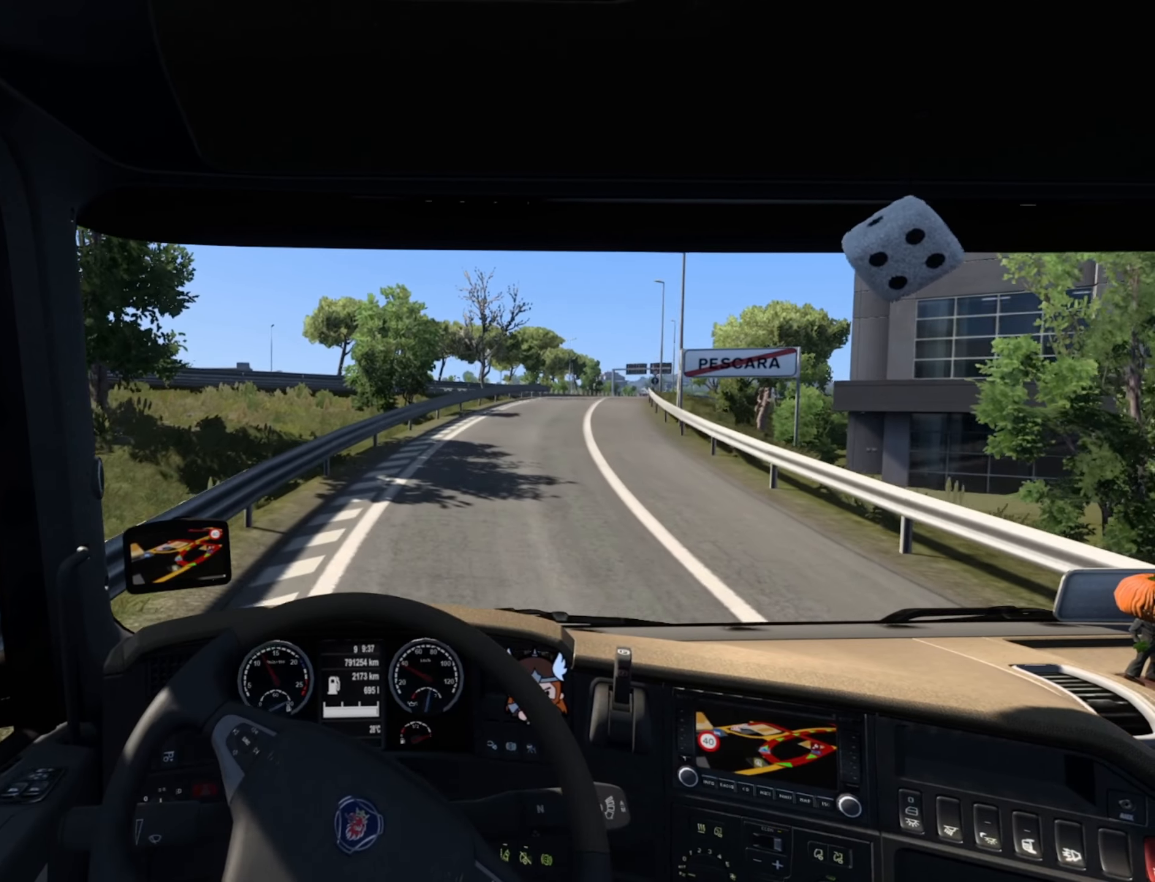
{"buttons": ["R2"], "left_stick": "right", "right_stick": "center", "events": [[417, "left_stick", "right"]]}
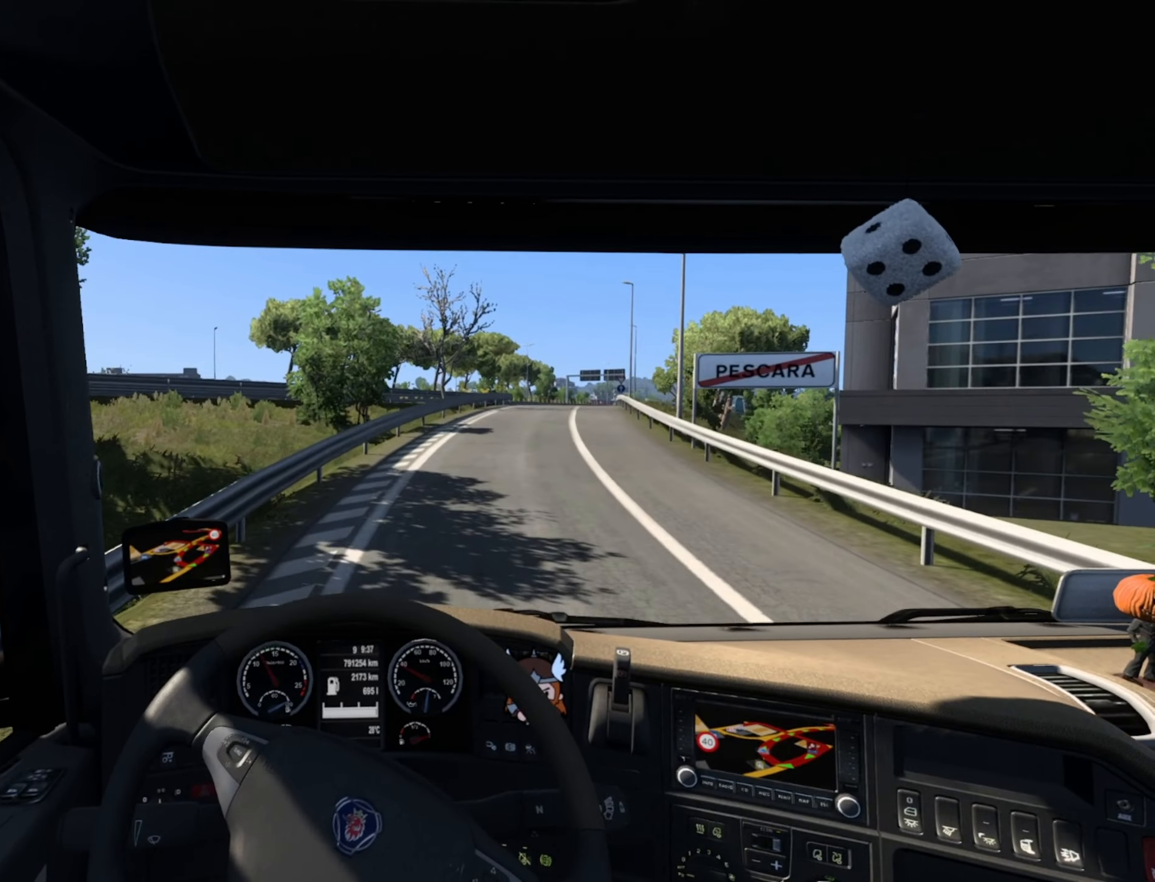
{"buttons": ["R2"], "left_stick": "right", "right_stick": "center", "events": []}
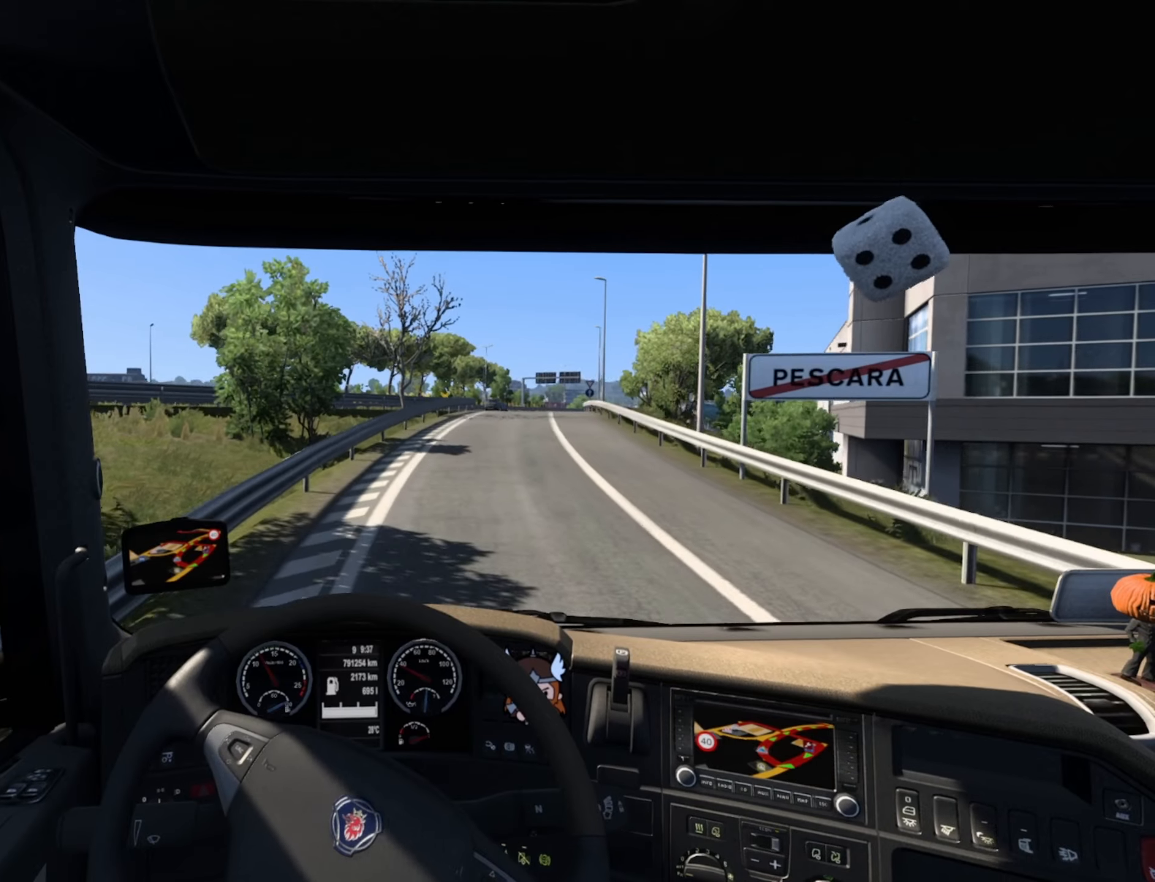
{"buttons": ["R2"], "left_stick": "center", "right_stick": "center", "events": [[234, "left_stick", "center"]]}
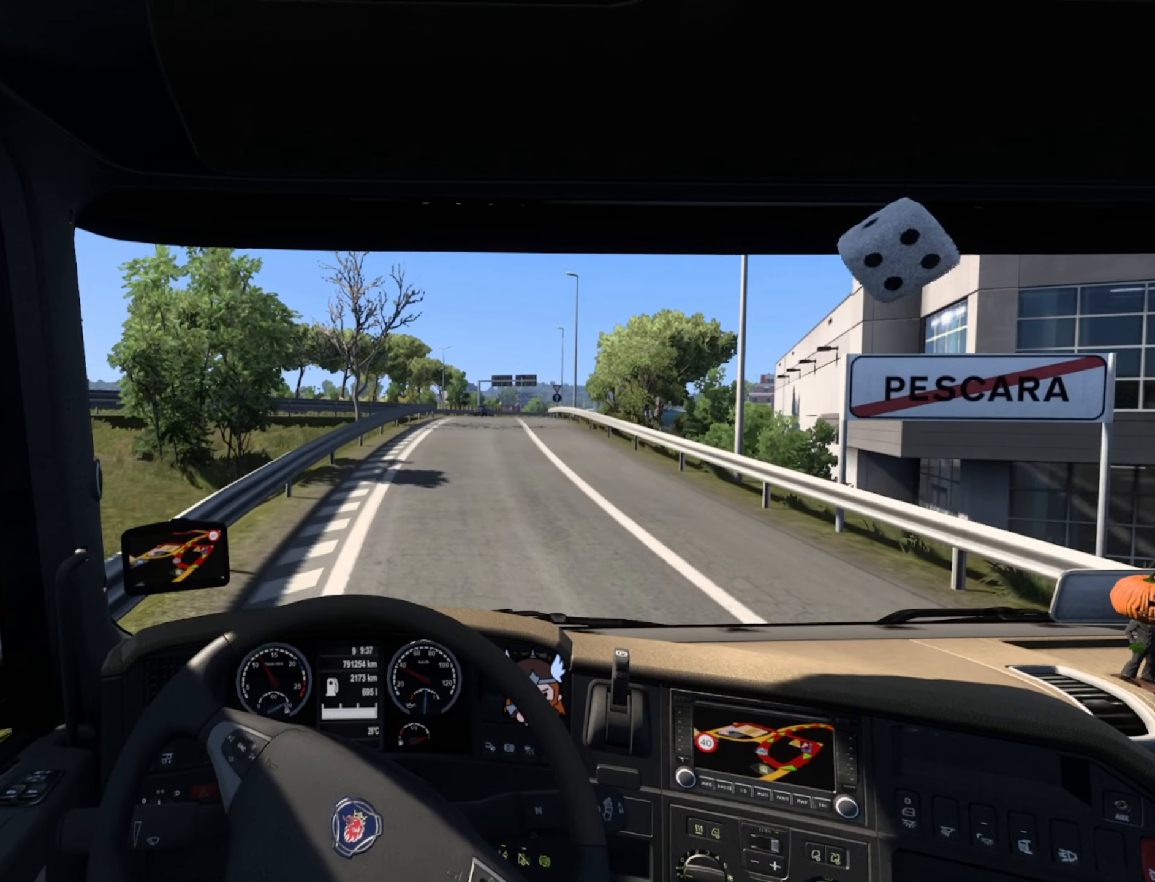
{"buttons": ["R2"], "left_stick": "center", "right_stick": "center", "events": []}
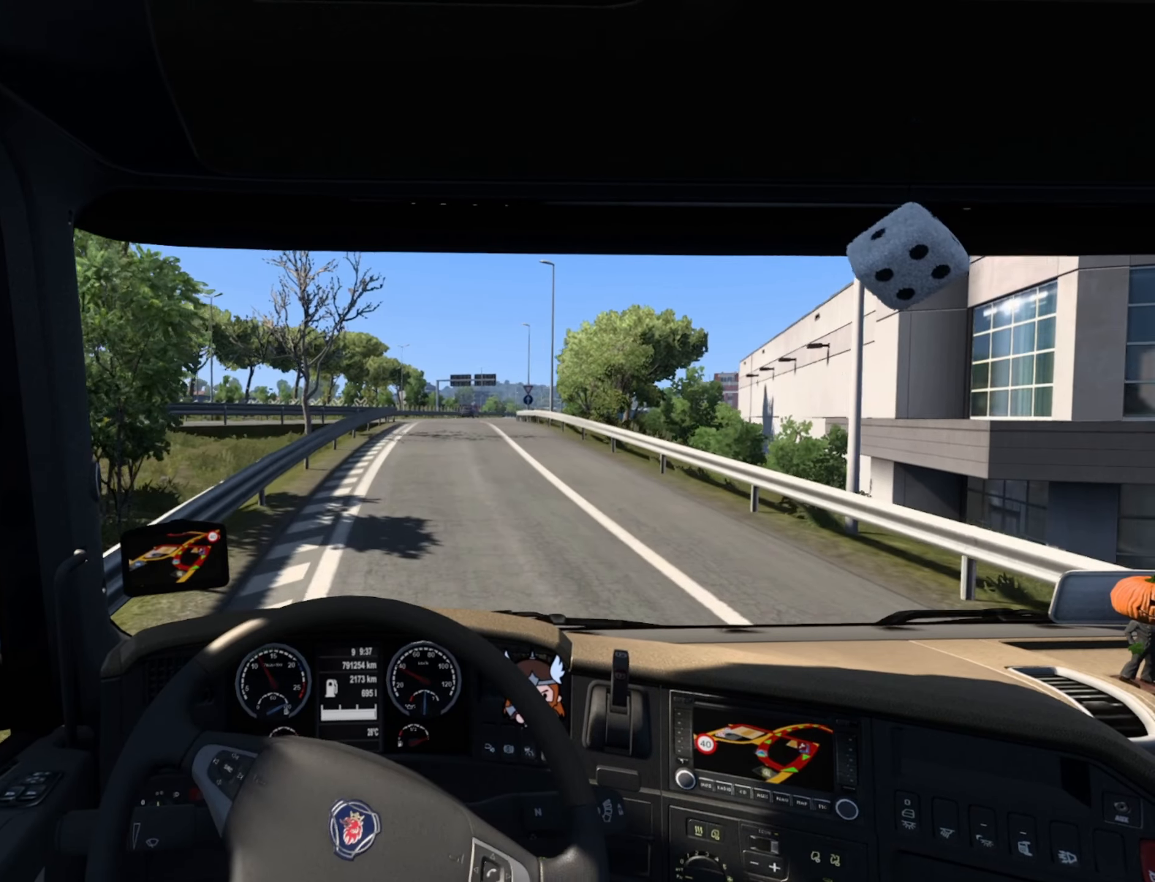
{"buttons": ["R2"], "left_stick": "center", "right_stick": "center", "events": []}
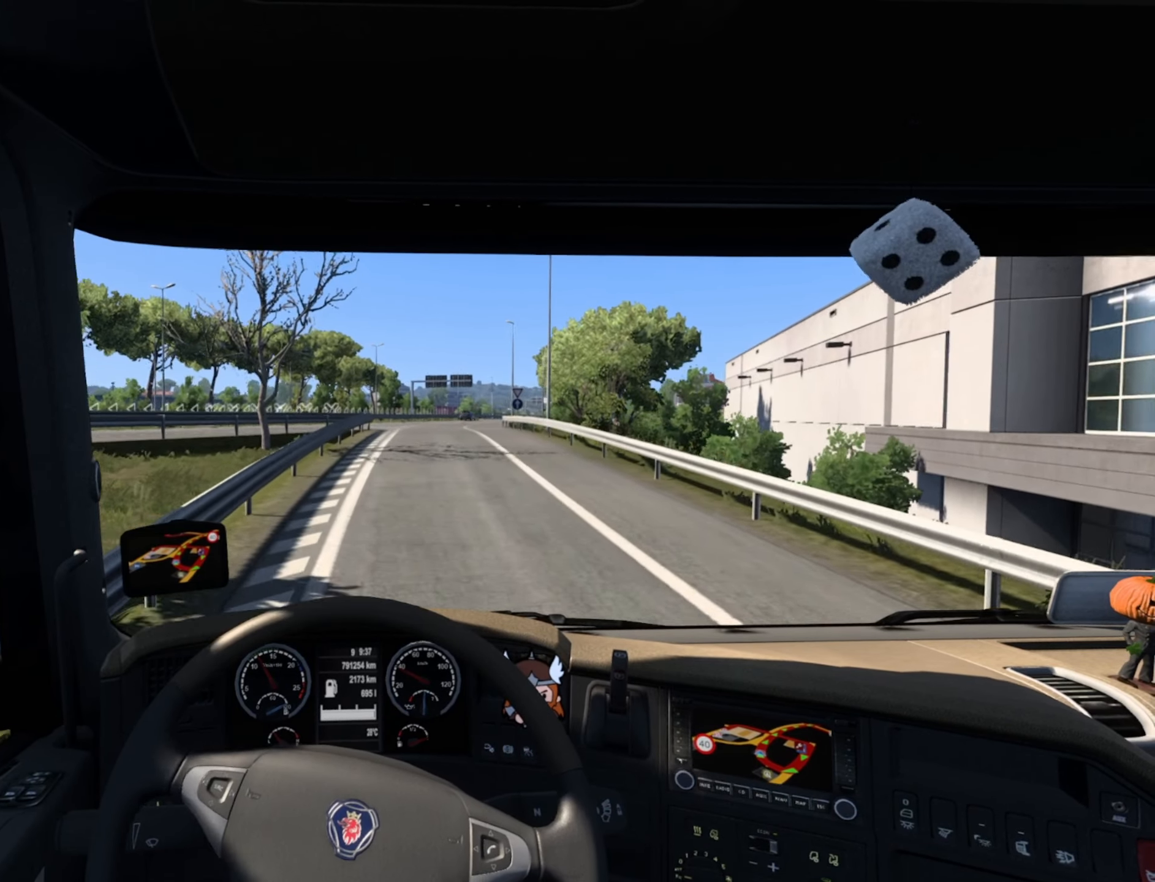
{"buttons": ["R2"], "left_stick": "center", "right_stick": "center", "events": []}
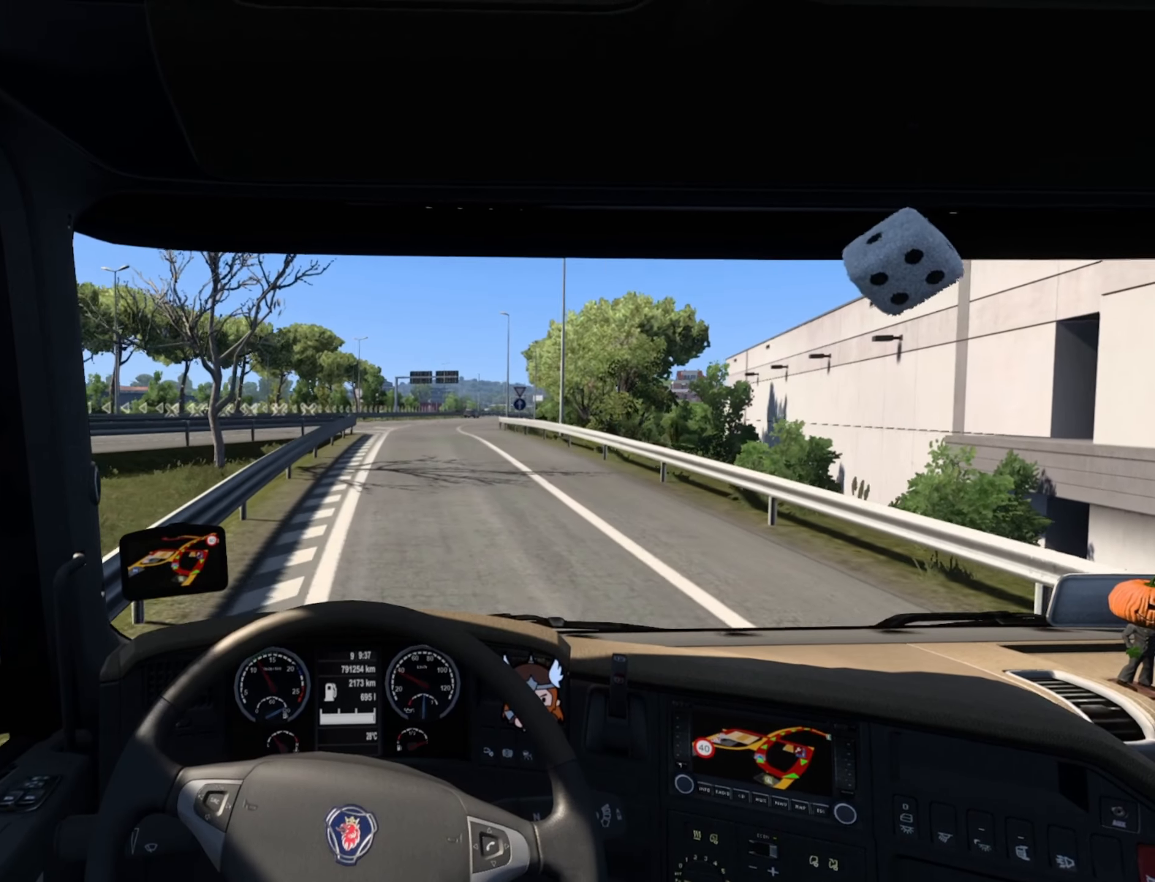
{"buttons": ["R2"], "left_stick": "center", "right_stick": "center", "events": []}
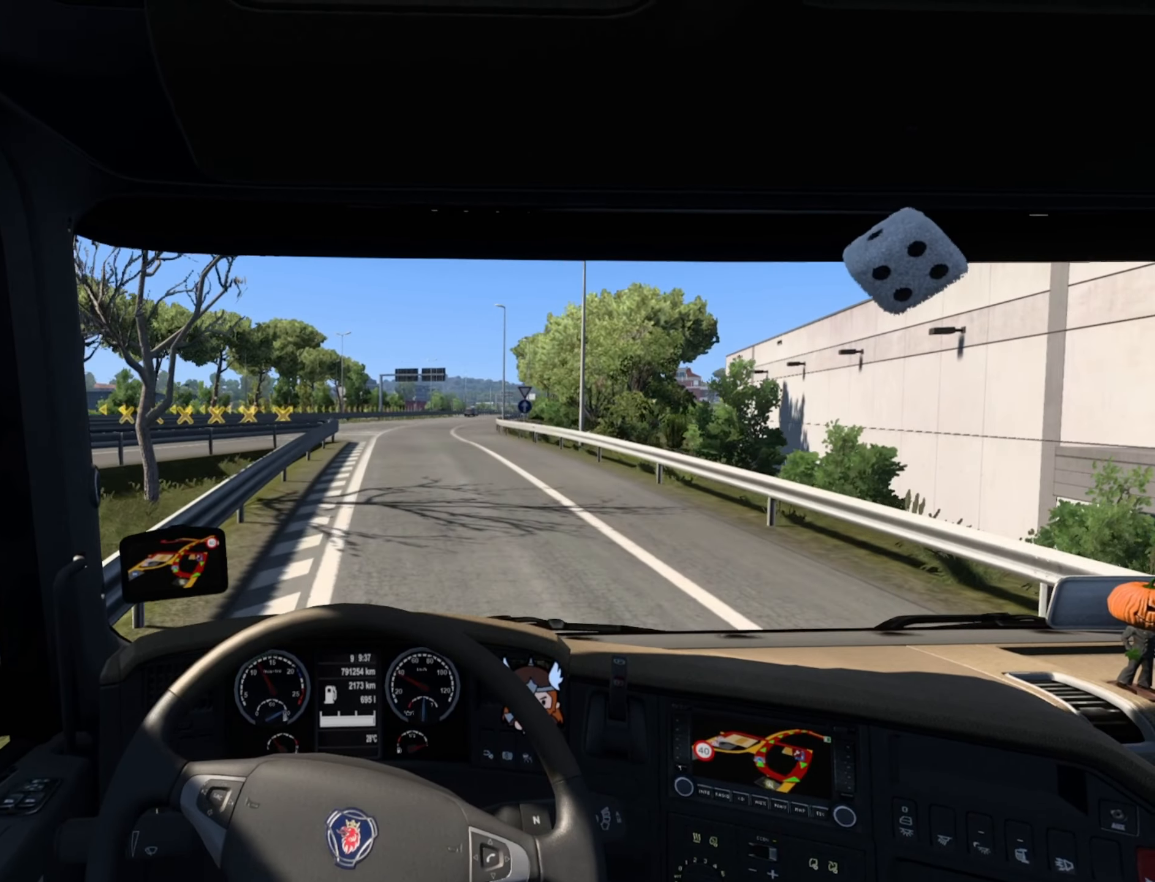
{"buttons": ["R2"], "left_stick": "center", "right_stick": "center", "events": []}
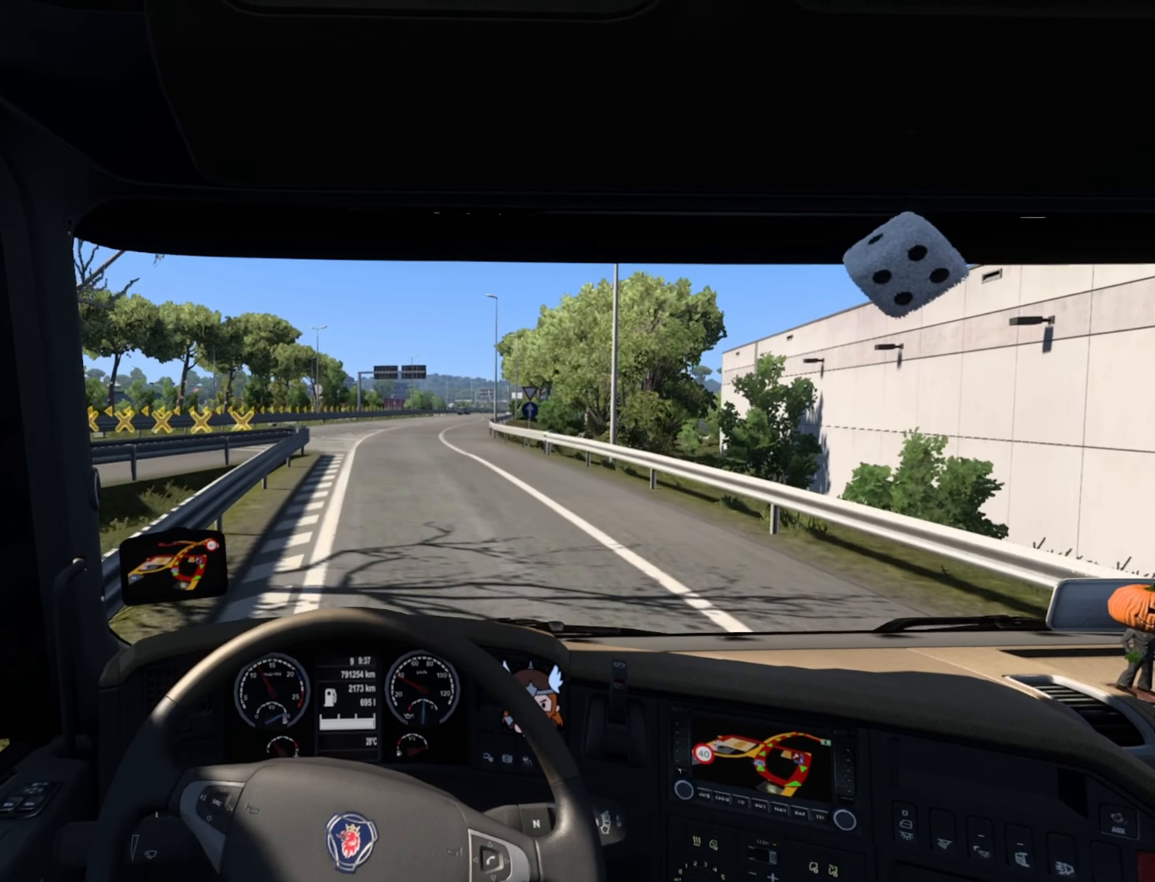
{"buttons": ["R2"], "left_stick": "center", "right_stick": "center", "events": []}
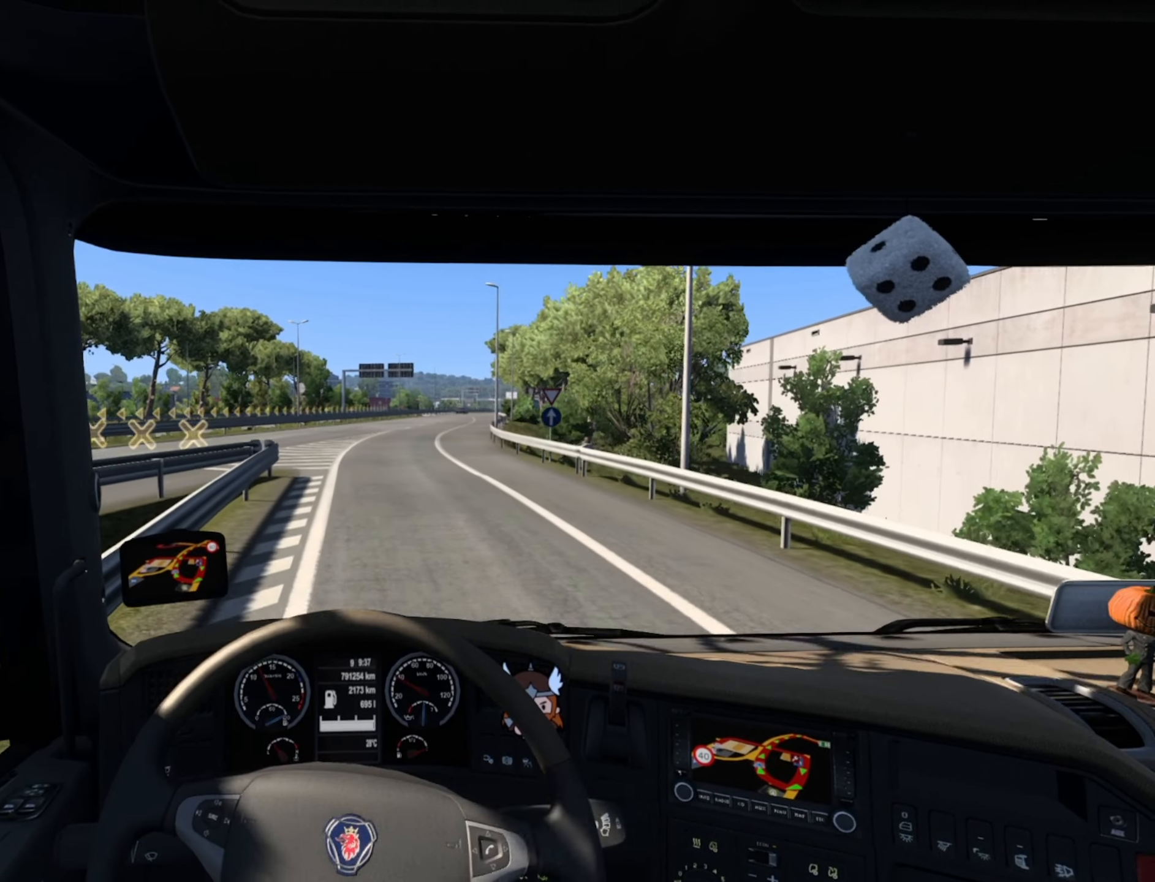
{"buttons": ["R2"], "left_stick": "center", "right_stick": "center", "events": []}
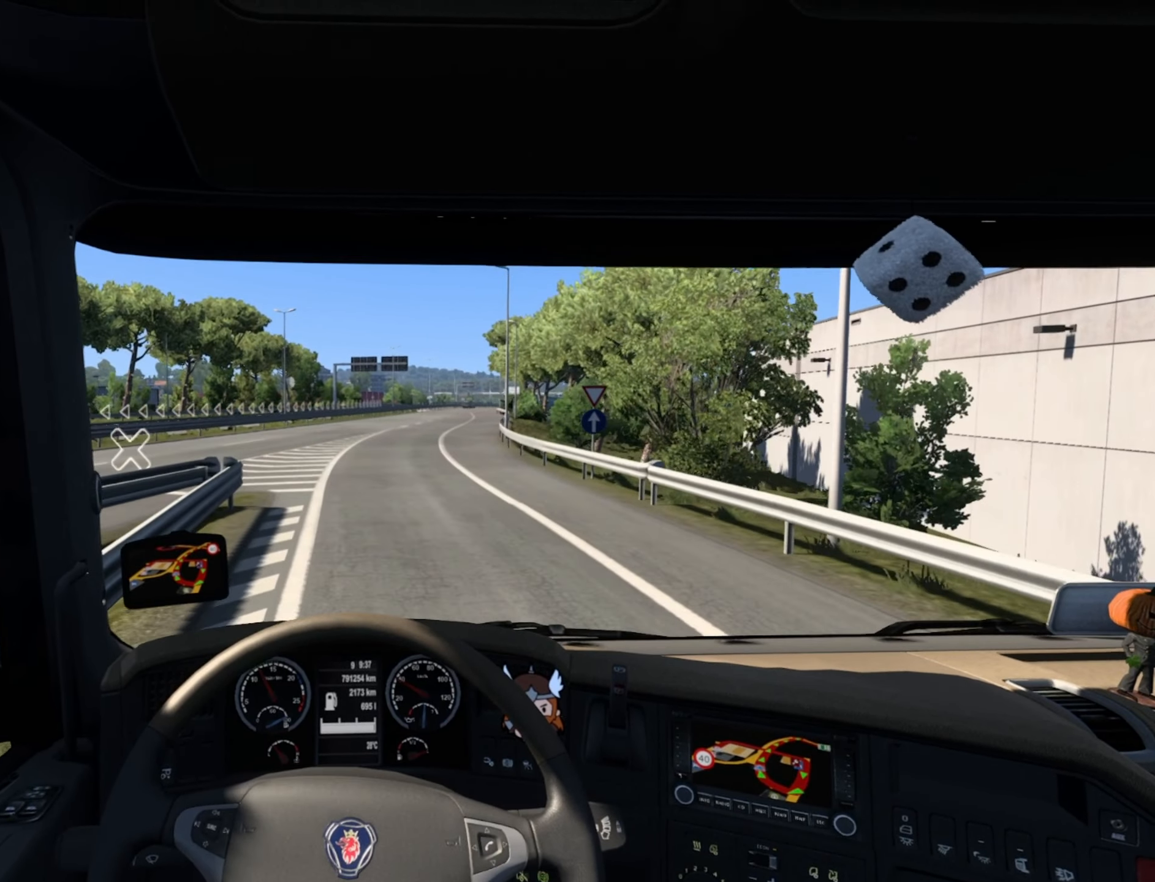
{"buttons": ["R2"], "left_stick": "center", "right_stick": "center", "events": []}
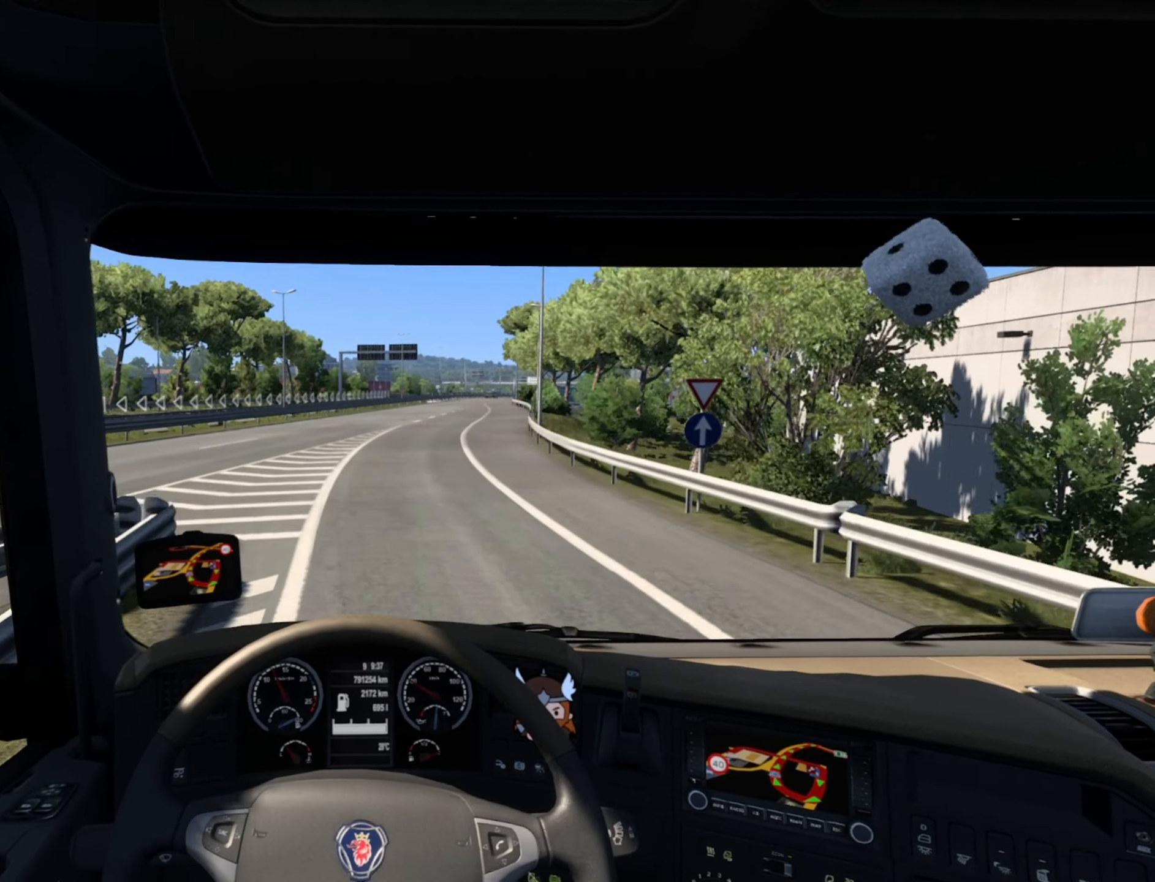
{"buttons": ["R2"], "left_stick": "center", "right_stick": "center", "events": []}
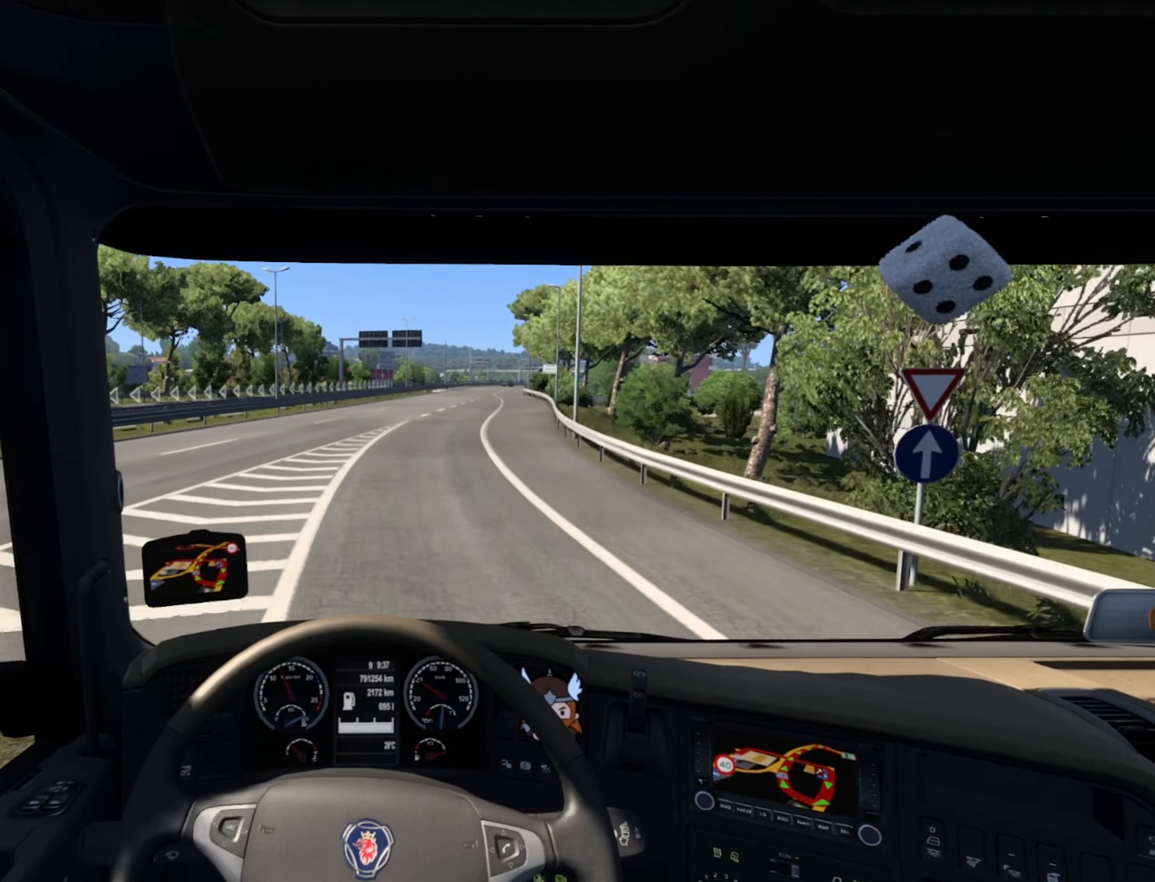
{"buttons": [], "left_stick": "right", "right_stick": "center", "events": [[217, "R2", "up"], [500, "left_stick", "right"]]}
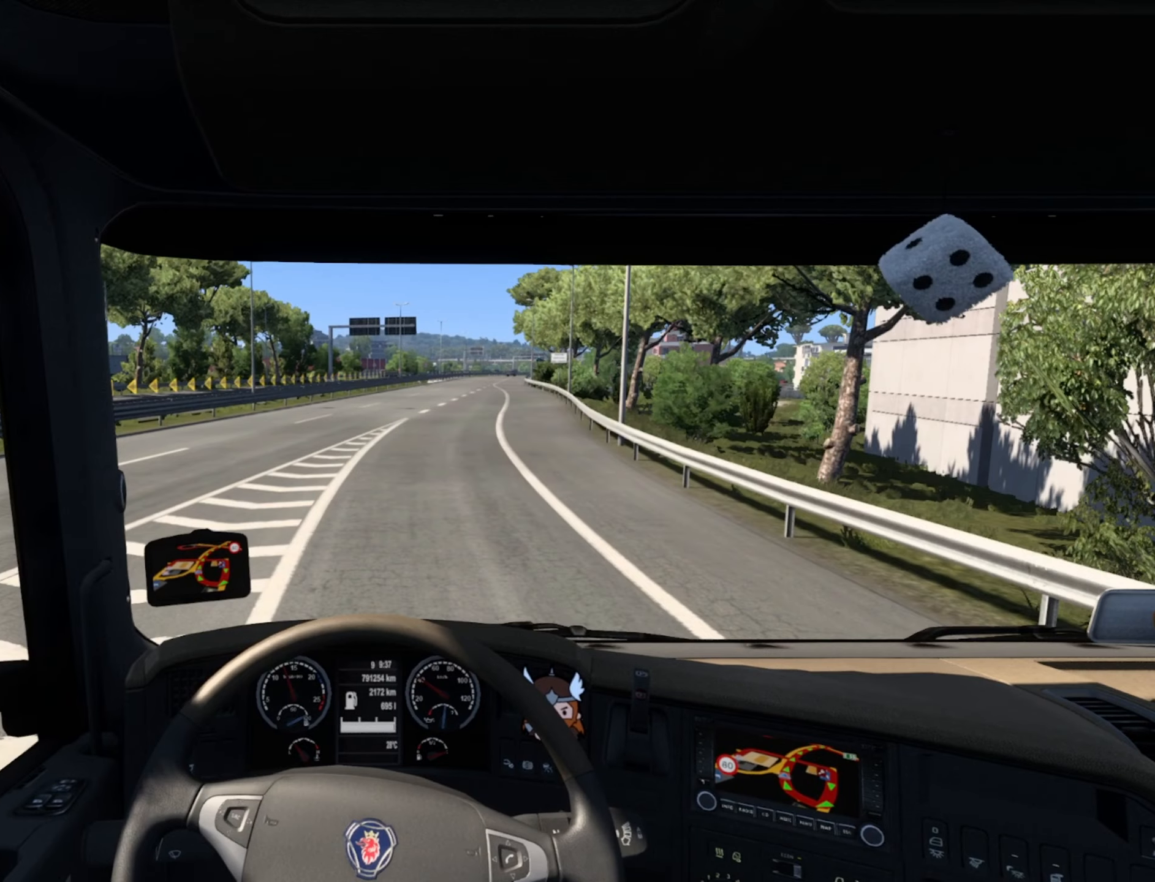
{"buttons": [], "left_stick": "right", "right_stick": "center", "events": []}
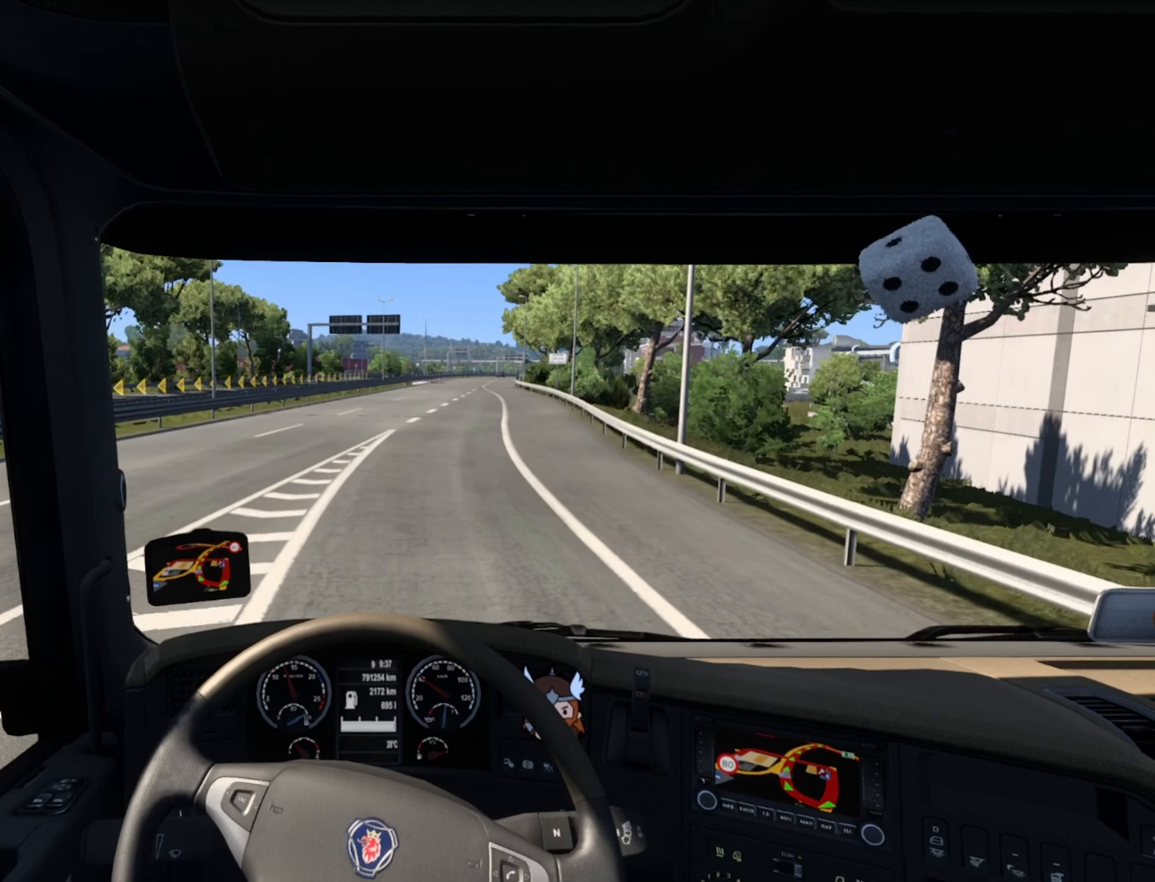
{"buttons": [], "left_stick": "center", "right_stick": "center", "events": [[283, "left_stick", "center"]]}
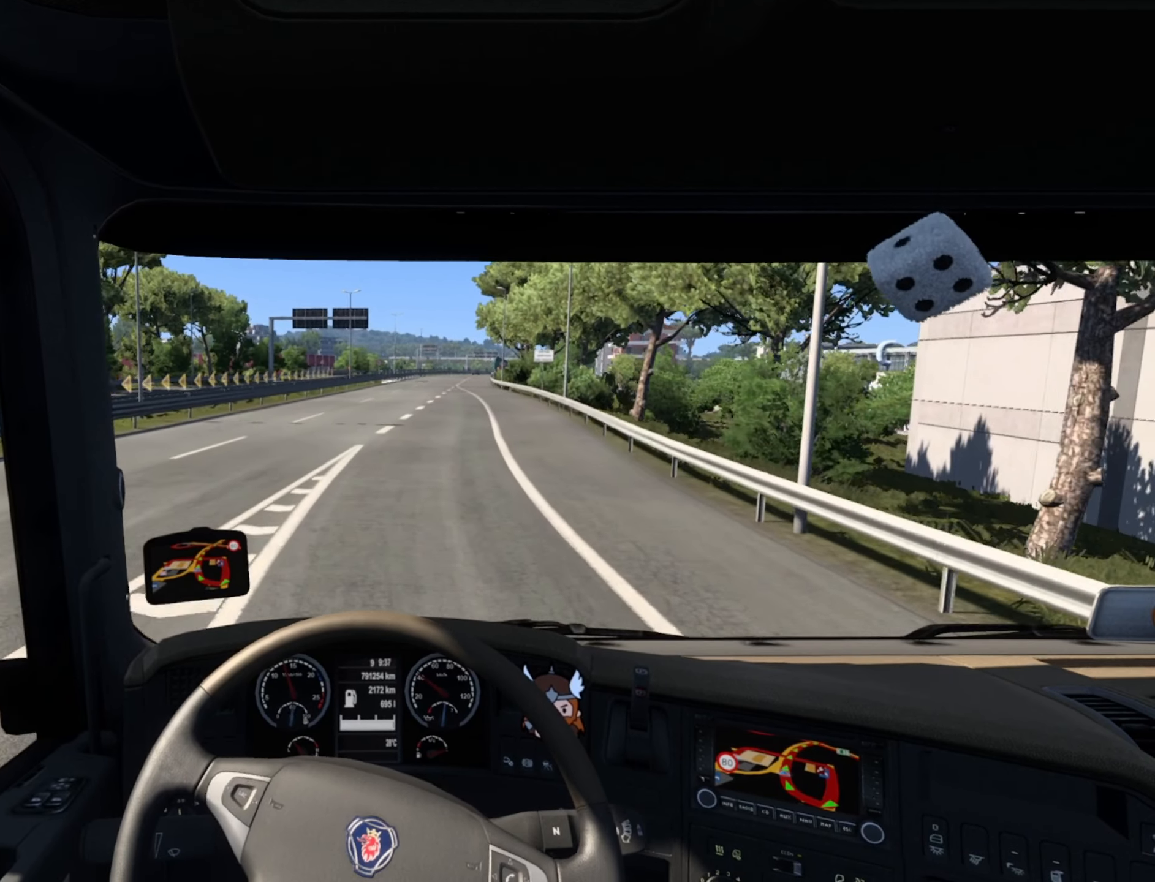
{"buttons": [], "left_stick": "center", "right_stick": "center", "events": [[117, "L1", "down"], [200, "L1", "up"]]}
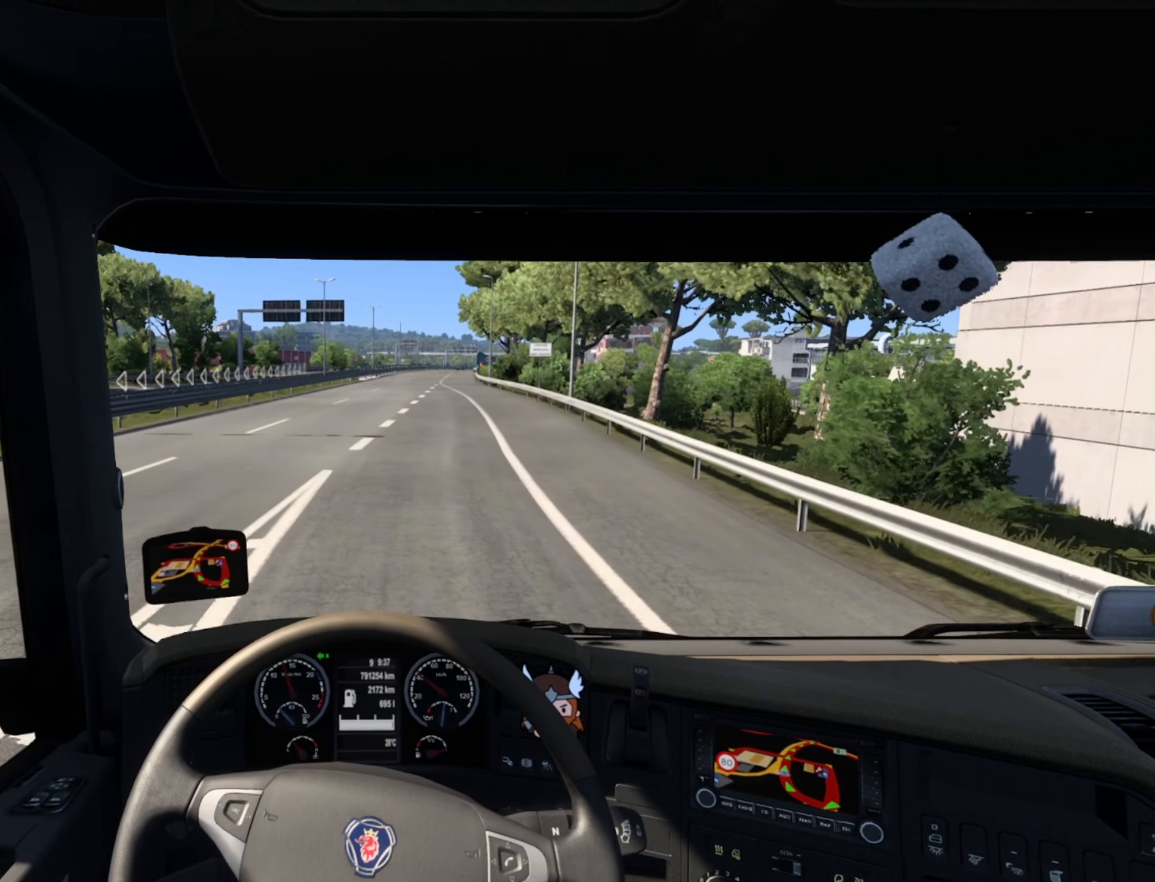
{"buttons": ["R2"], "left_stick": "center", "right_stick": "center", "events": [[67, "R2", "down"]]}
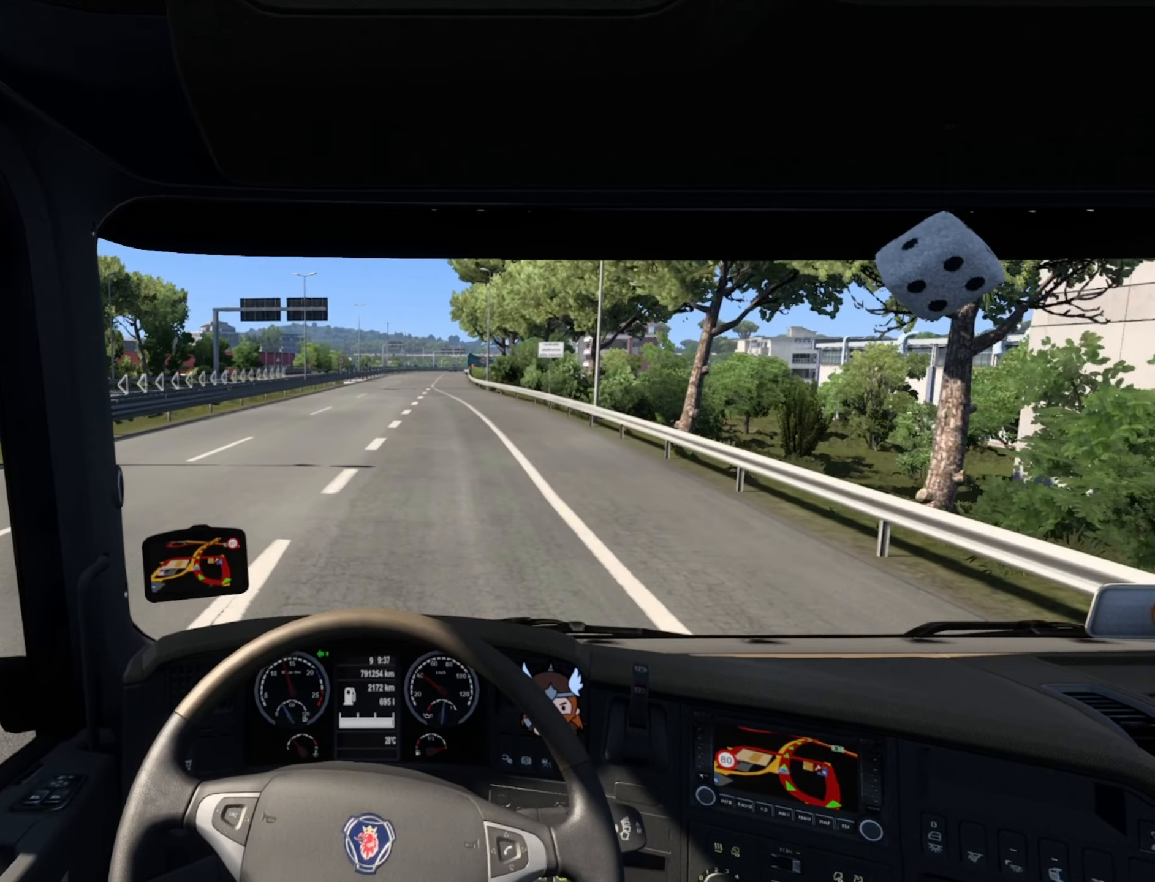
{"buttons": ["R2"], "left_stick": "center", "right_stick": "center", "events": [[367, "left_stick", "right"], [467, "left_stick", "center"]]}
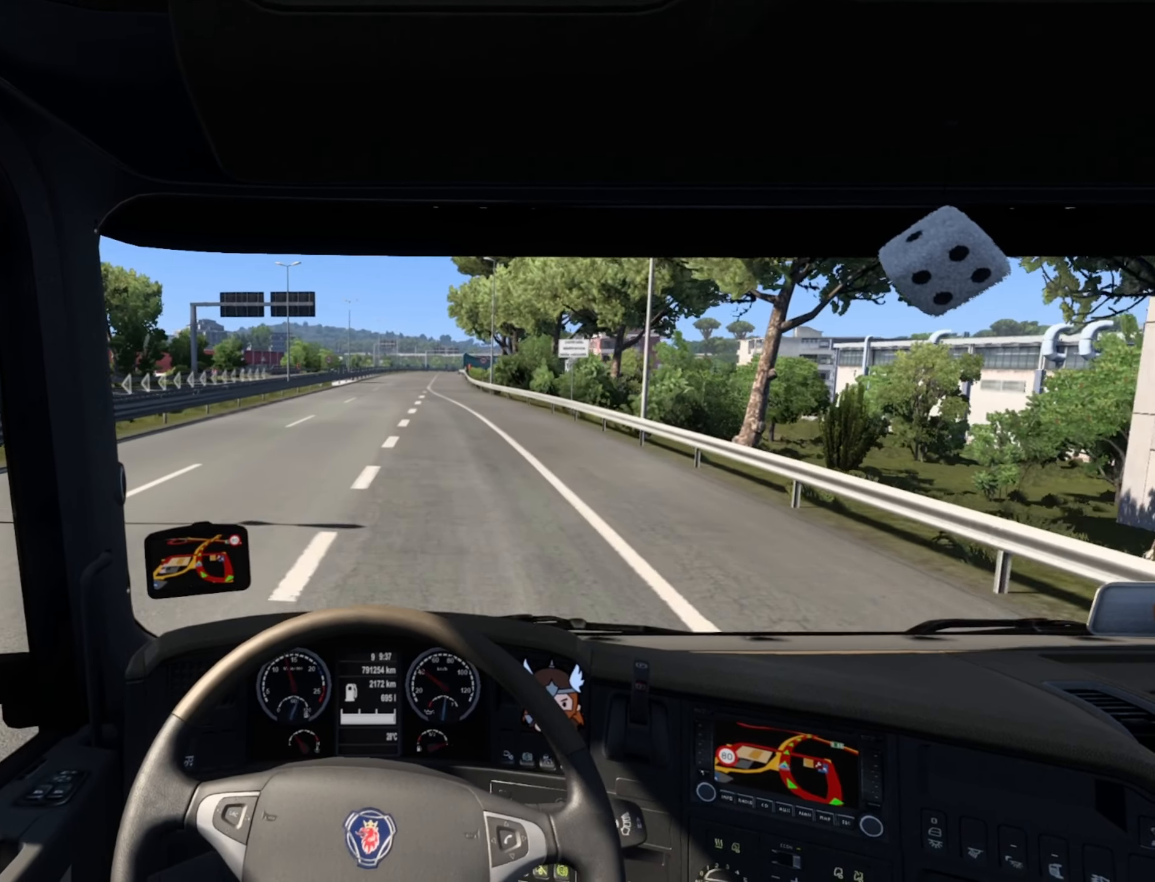
{"buttons": ["R2"], "left_stick": "center", "right_stick": "center", "events": []}
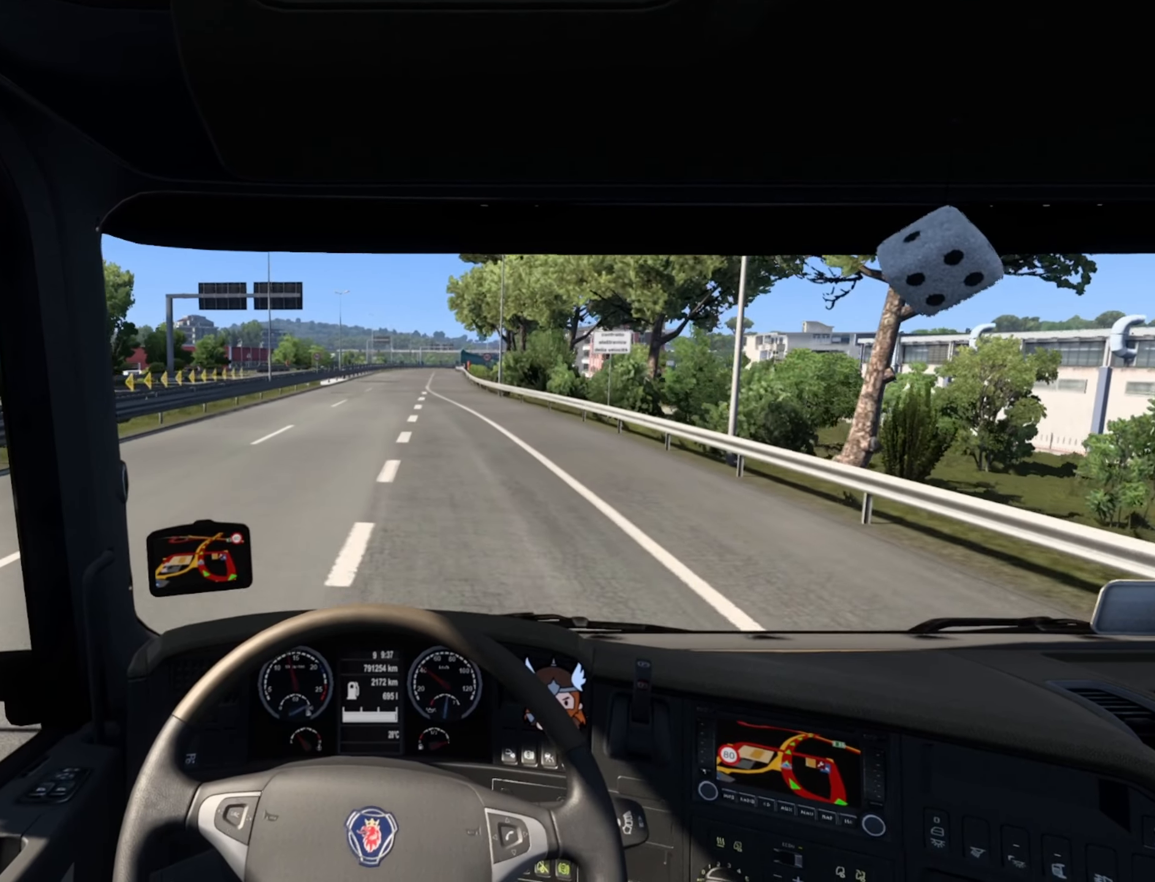
{"buttons": ["R2"], "left_stick": "center", "right_stick": "center", "events": []}
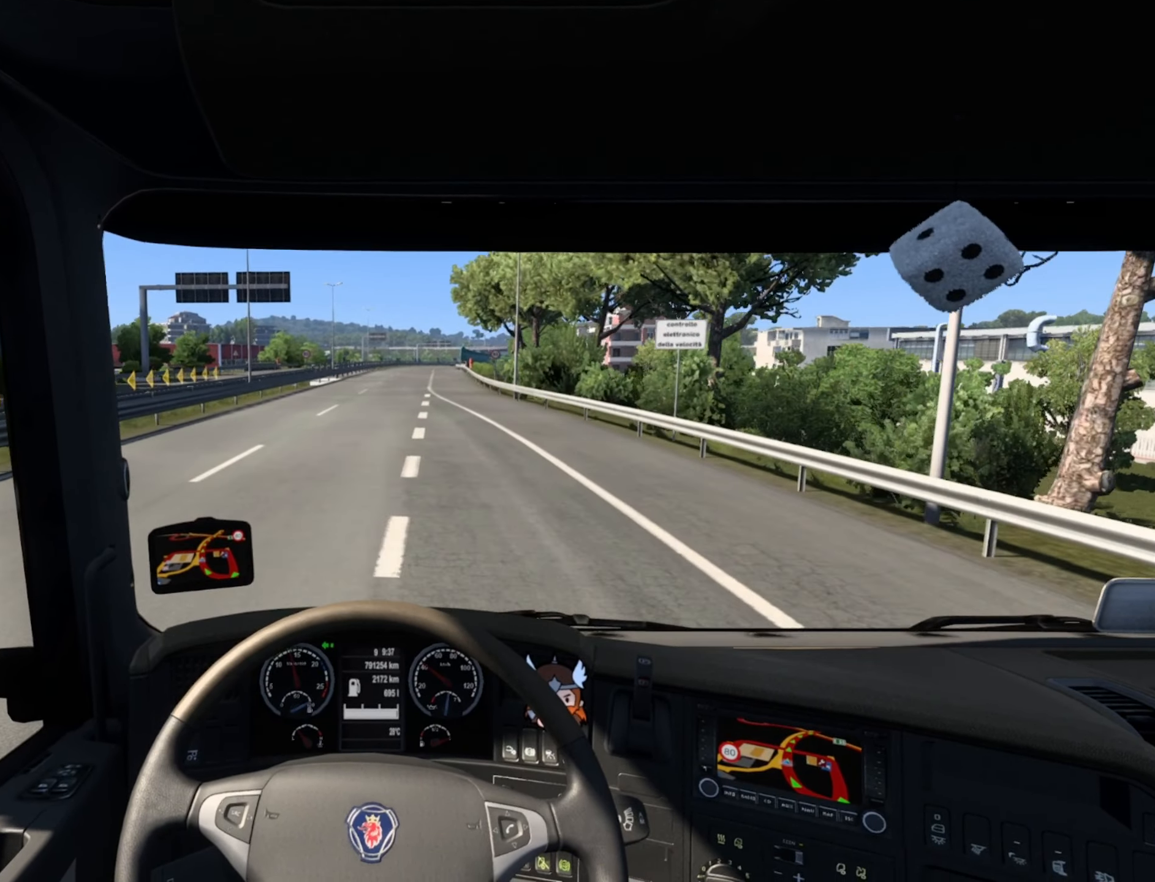
{"buttons": ["R2"], "left_stick": "center", "right_stick": "center", "events": []}
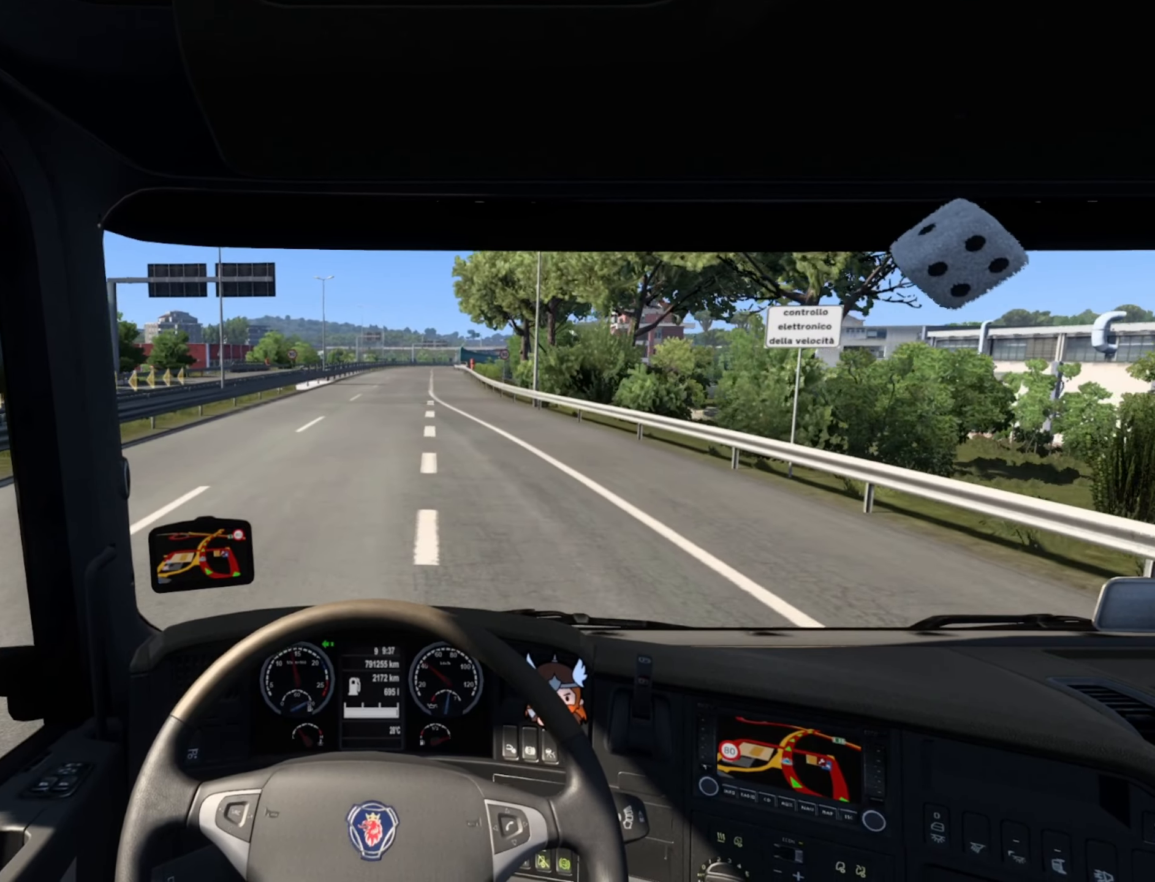
{"buttons": ["R2"], "left_stick": "center", "right_stick": "center", "events": []}